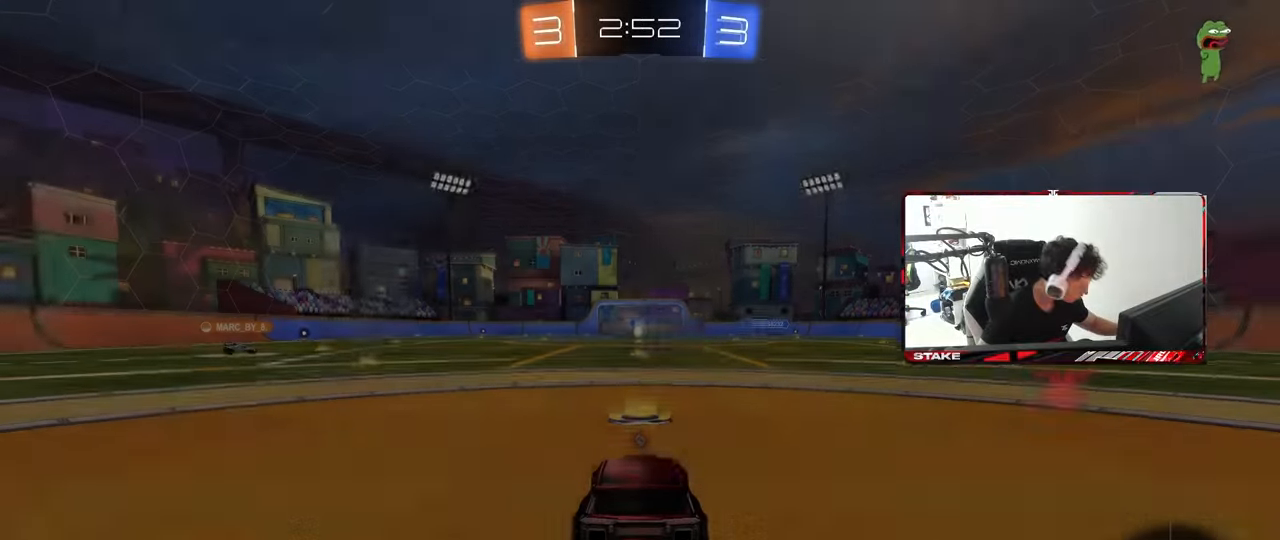
Gameplay with keyboard and mouse; each line is a JSON object with the keys and mouse buttons held at the frame after it. "events" lists presses ("down") and releases ("up") of "1", "2", "3", "4", "5", "a", "alt", "c", "caps_lock", "ctrl", "d", "e", "f", "g", "q", "r", "s", "shift", "space", "t", "tab", "v", "w", "x", "z", "mouse_left", "mouse_wheel" and "mouse_right" between this image and that frame as [ms after this image, input, new state], when the widget could be followed in between. "mouse_left", "mouse_wheel", "mouse_right" = the "left", "wheel", "right" buttons of the "mouse" list. No other keys are recorded. "wheel" means that the mouse wheel is clicked or scrolled. "mouse_move" is the direction in which the mouse moves at that frame (one of eight, or "still"), when it could be read.
{"keys": [], "mouse": ["right"], "mouse_move": "still", "events": [[250, "mouse_right", "down"], [433, "mouse_right", "up"], [483, "mouse_right", "down"]]}
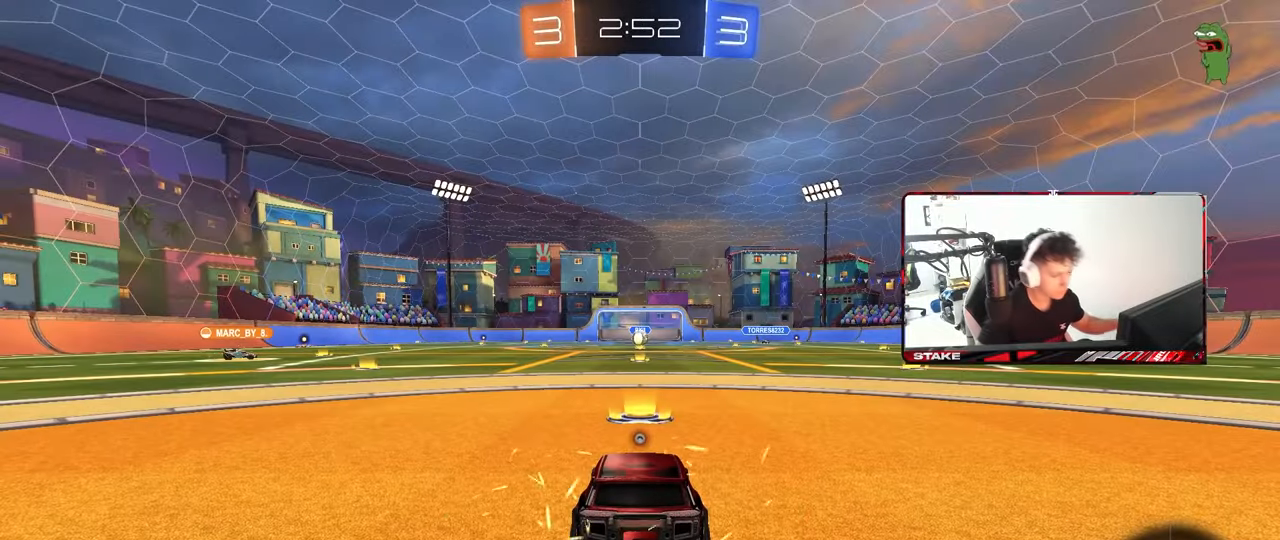
{"keys": ["tab"], "mouse": [], "mouse_move": "still", "events": [[67, "mouse_right", "up"], [167, "mouse_wheel", "down"], [300, "mouse_wheel", "up"], [500, "tab", "down"]]}
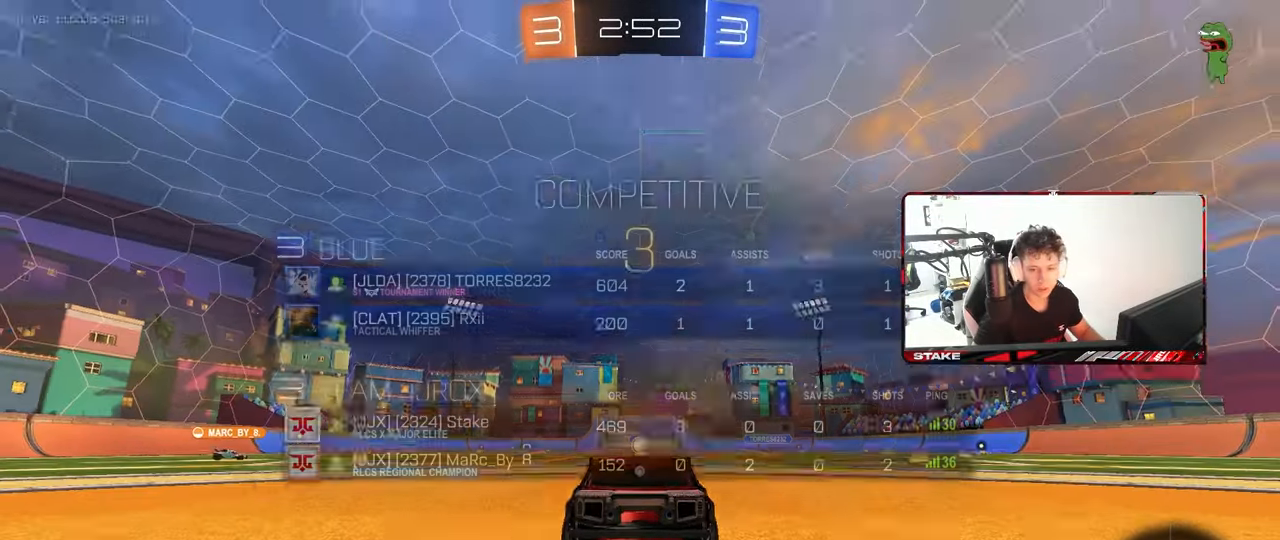
{"keys": [], "mouse": ["wheel"], "mouse_move": "still", "events": [[133, "mouse_wheel", "down"], [133, "tab", "up"], [283, "mouse_wheel", "up"], [317, "x", "down"], [317, "z", "down"], [417, "mouse_wheel", "down"], [417, "z", "up"], [467, "x", "up"]]}
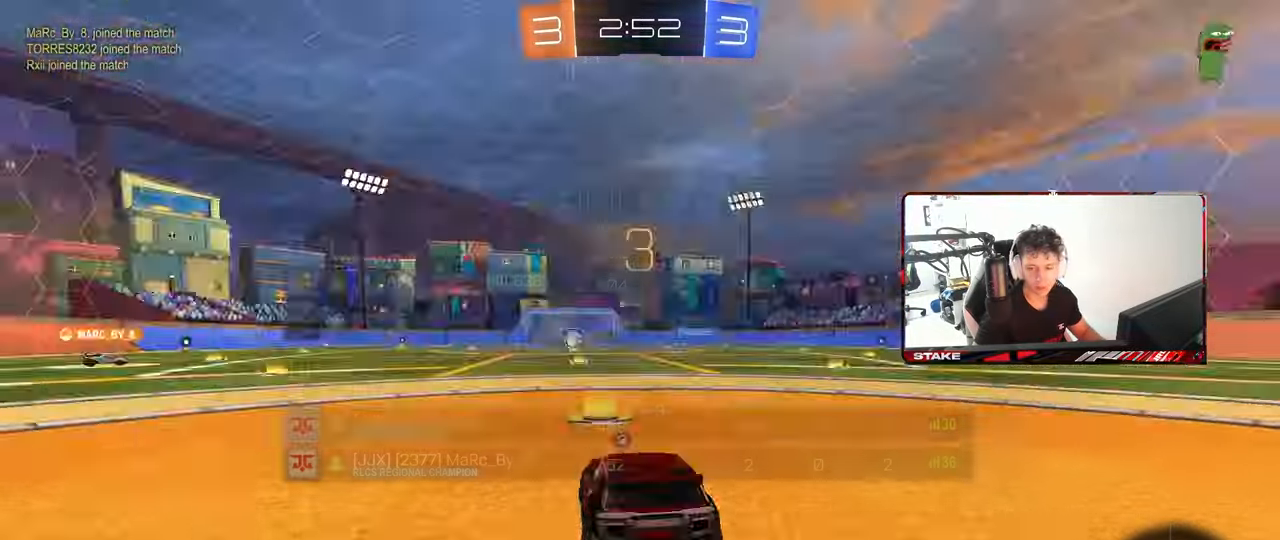
{"keys": [], "mouse": [], "mouse_move": "still", "events": [[17, "mouse_wheel", "up"], [100, "mouse_wheel", "down"], [100, "tab", "down"], [250, "mouse_wheel", "up"], [333, "mouse_wheel", "down"], [333, "tab", "up"], [433, "mouse_wheel", "up"]]}
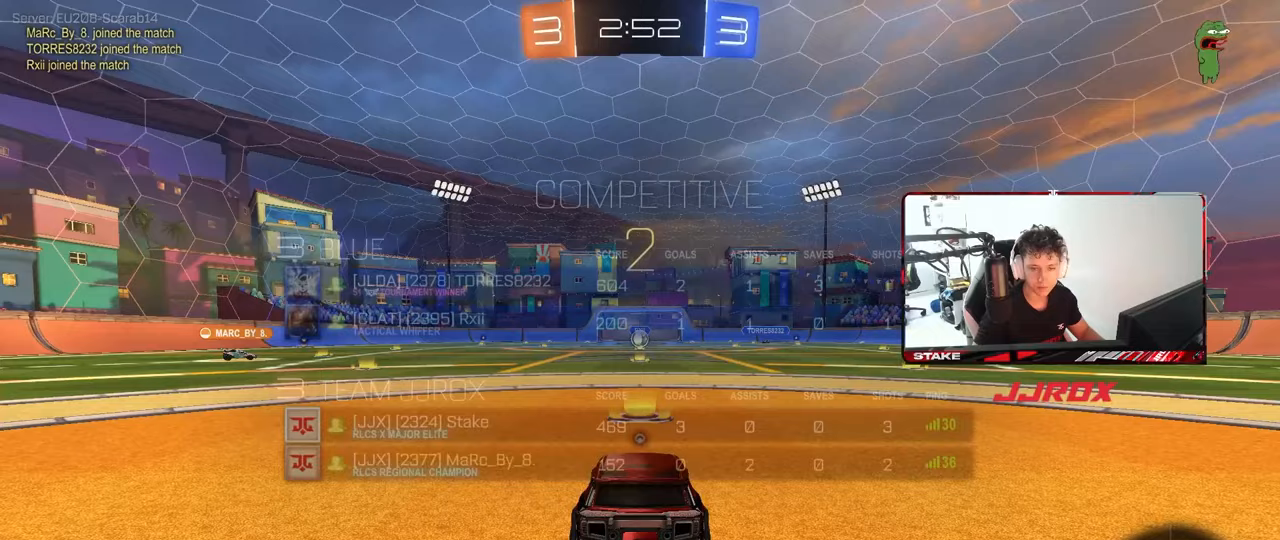
{"keys": ["w"], "mouse": ["left"], "mouse_move": "up-left", "events": [[67, "tab", "down"], [167, "mouse_wheel", "down"], [167, "w", "down"], [267, "mouse_wheel", "up"], [267, "tab", "up"], [400, "mouse_left", "down"]]}
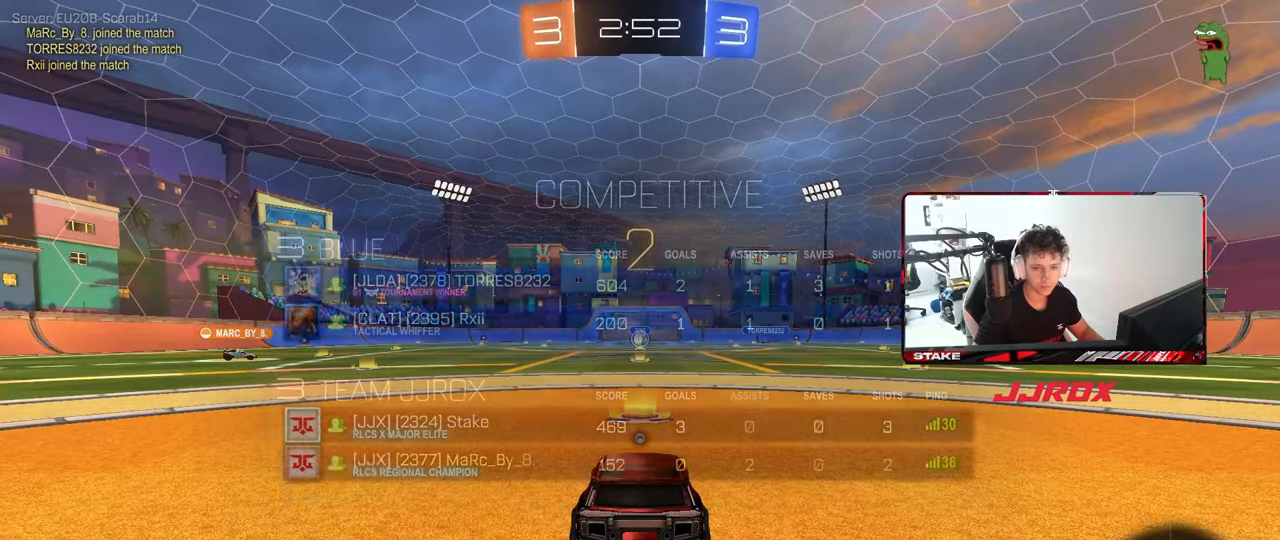
{"keys": ["w"], "mouse": ["left"], "mouse_move": "left", "events": []}
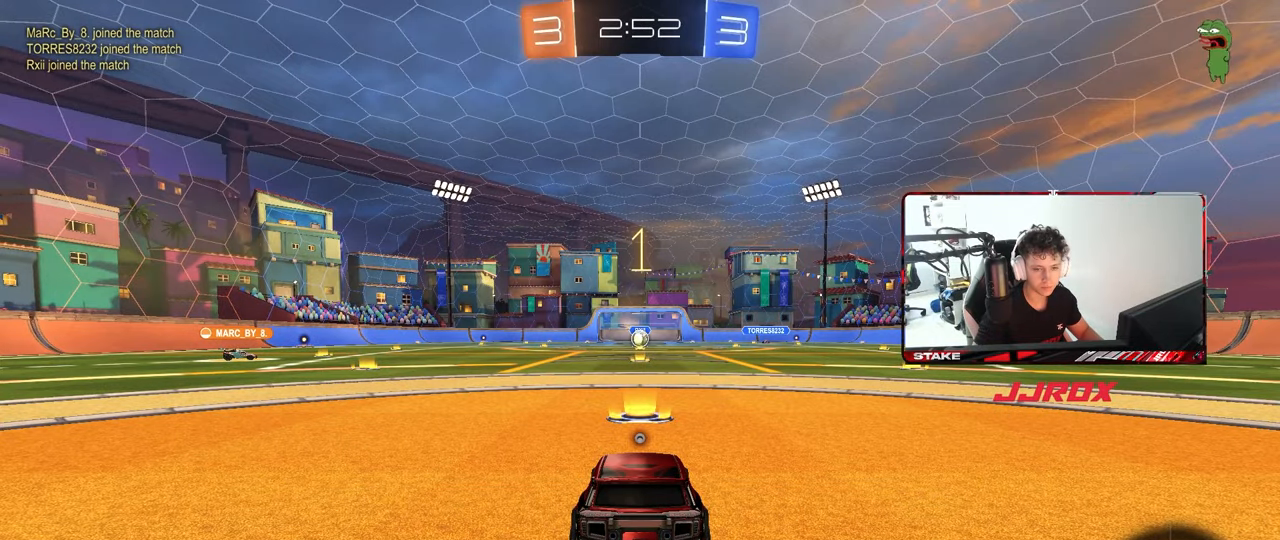
{"keys": ["w"], "mouse": ["left"], "mouse_move": "left", "events": []}
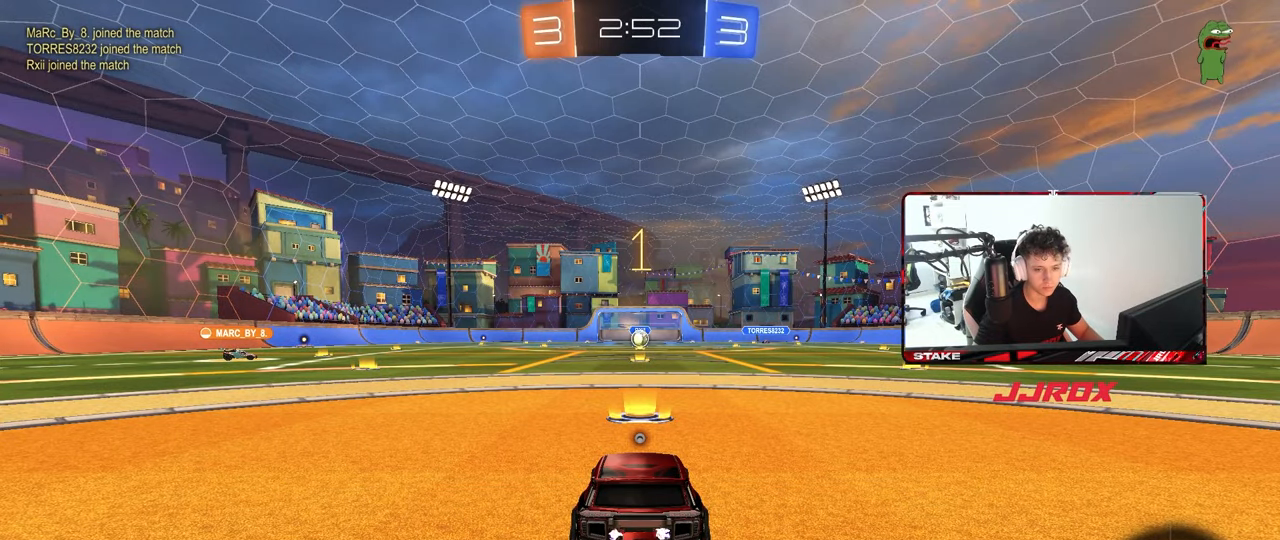
{"keys": ["w"], "mouse": ["left"], "mouse_move": "still", "events": []}
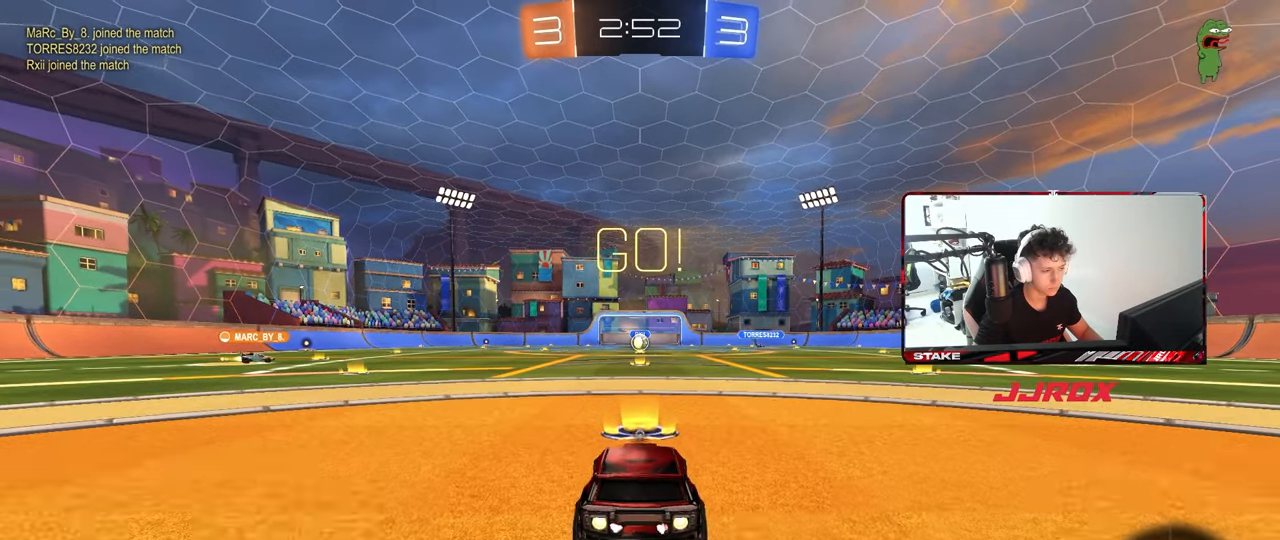
{"keys": ["a", "s", "shift"], "mouse": ["left"], "mouse_move": "up-right", "events": [[33, "d", "down"], [83, "space", "down"], [133, "mouse_right", "down"], [183, "a", "down"], [183, "d", "up"], [183, "space", "up"], [233, "mouse_right", "up"], [233, "shift", "down"], [283, "mouse_right", "down"], [283, "s", "down"], [283, "w", "up"], [417, "mouse_right", "up"]]}
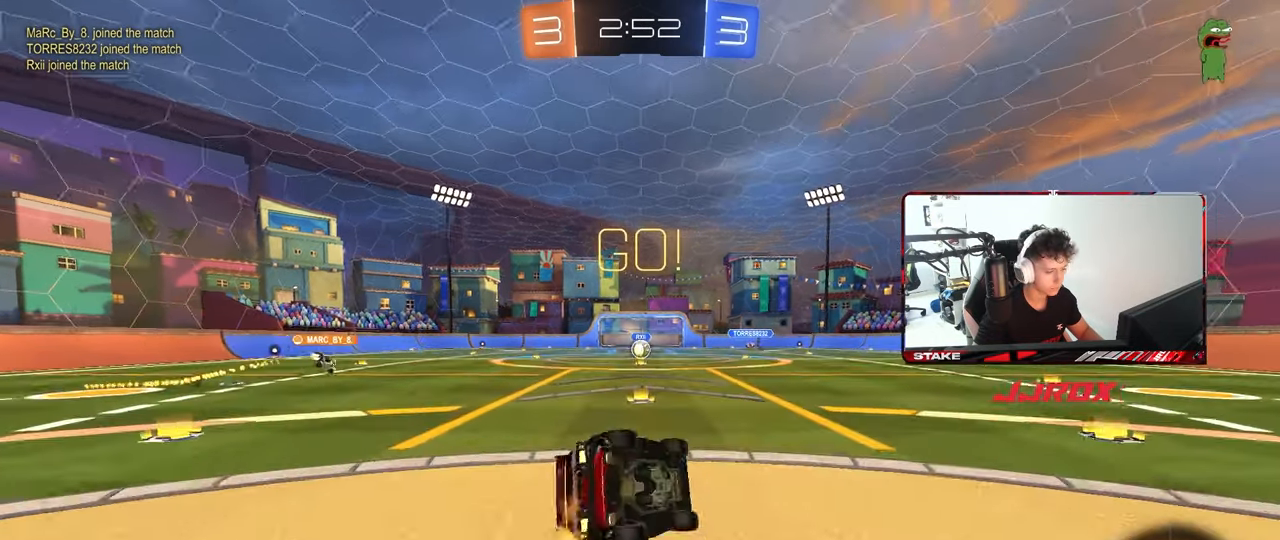
{"keys": ["a", "s", "shift"], "mouse": [], "mouse_move": "still", "events": [[17, "mouse_left", "up"], [250, "mouse_left", "down"], [250, "s", "up"], [333, "mouse_left", "up"], [333, "s", "down"]]}
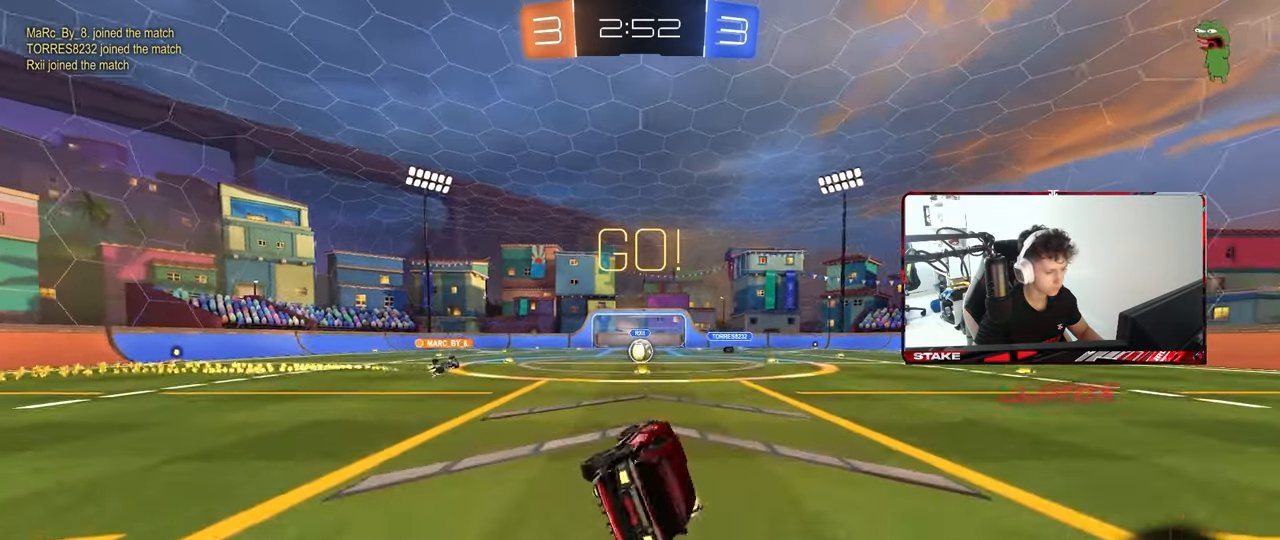
{"keys": ["w"], "mouse": [], "mouse_move": "still", "events": [[33, "shift", "up"], [67, "s", "up"], [117, "a", "up"], [300, "w", "down"]]}
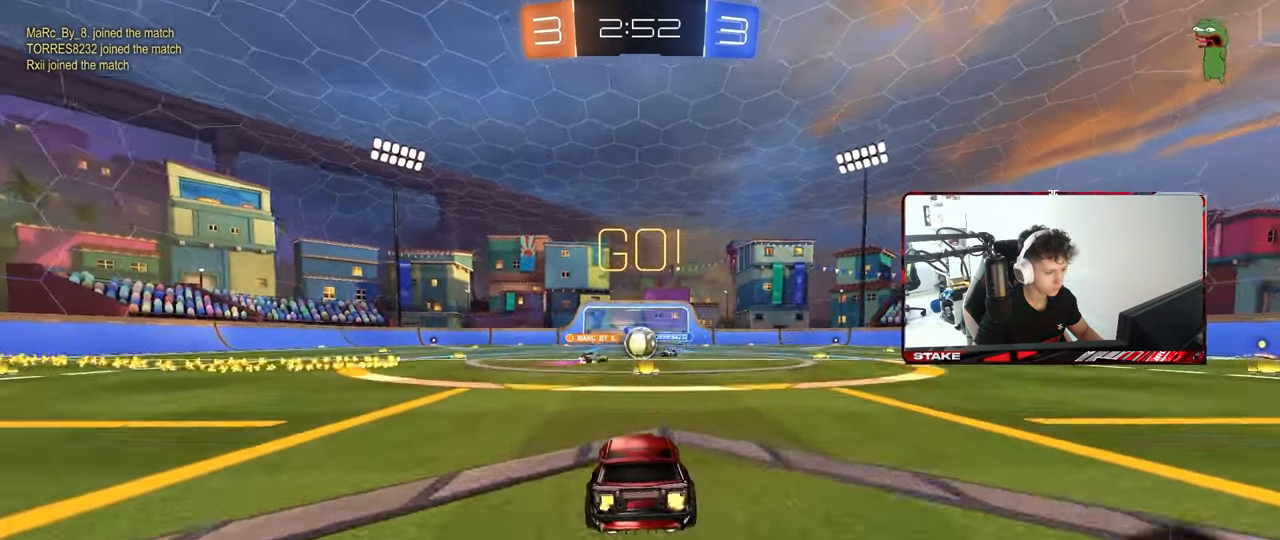
{"keys": ["a", "shift"], "mouse": [], "mouse_move": "still", "events": [[183, "d", "down"], [183, "mouse_left", "down"], [283, "a", "down"], [283, "d", "up"], [467, "mouse_left", "up"], [467, "shift", "down"], [467, "w", "up"]]}
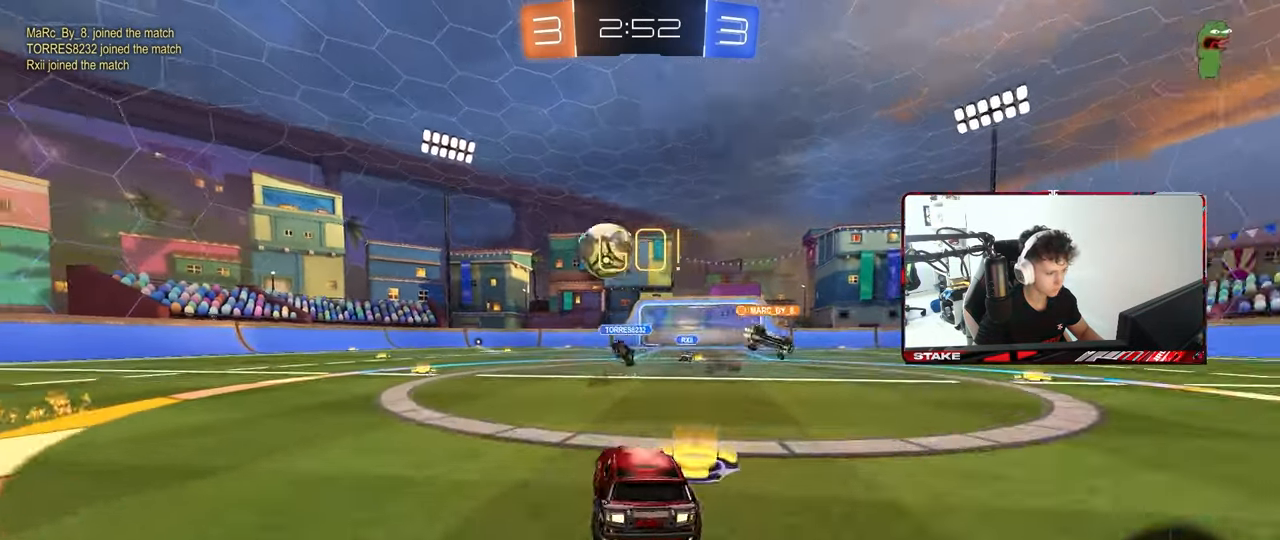
{"keys": ["a", "w"], "mouse": ["left"], "mouse_move": "still", "events": [[100, "w", "down"], [150, "shift", "up"], [250, "w", "up"], [300, "w", "down"], [333, "mouse_left", "down"]]}
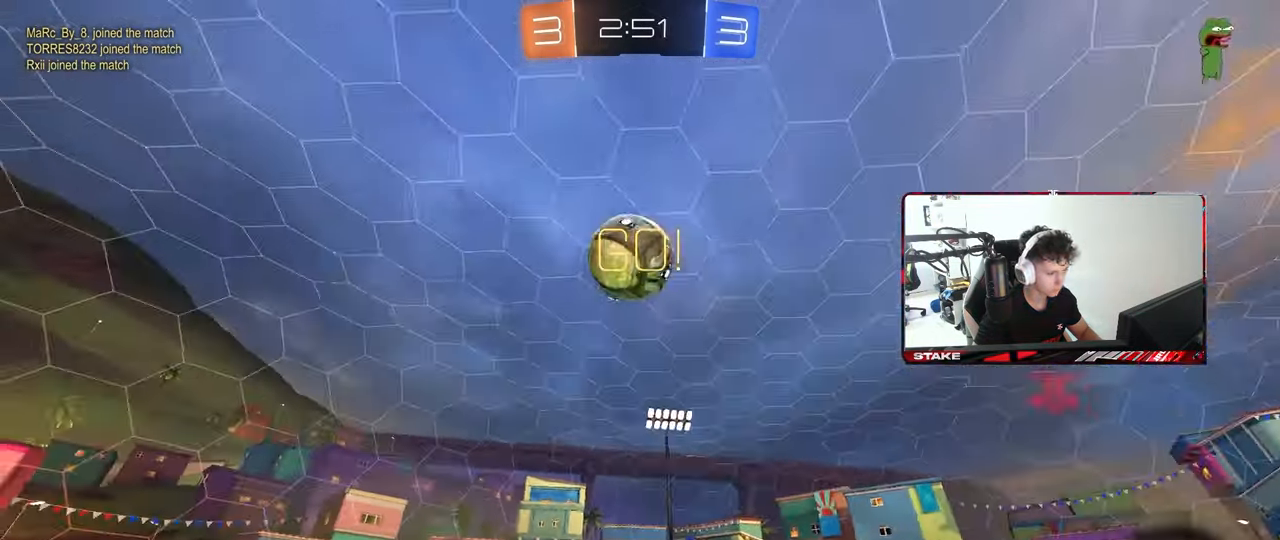
{"keys": ["a", "s", "shift"], "mouse": ["left"], "mouse_move": "down", "events": [[167, "a", "up"], [217, "d", "down"], [217, "mouse_right", "down"], [300, "a", "down"], [300, "shift", "down"], [350, "d", "up"], [350, "mouse_right", "up"], [400, "mouse_right", "down"], [400, "s", "down"], [400, "w", "up"], [500, "mouse_right", "up"]]}
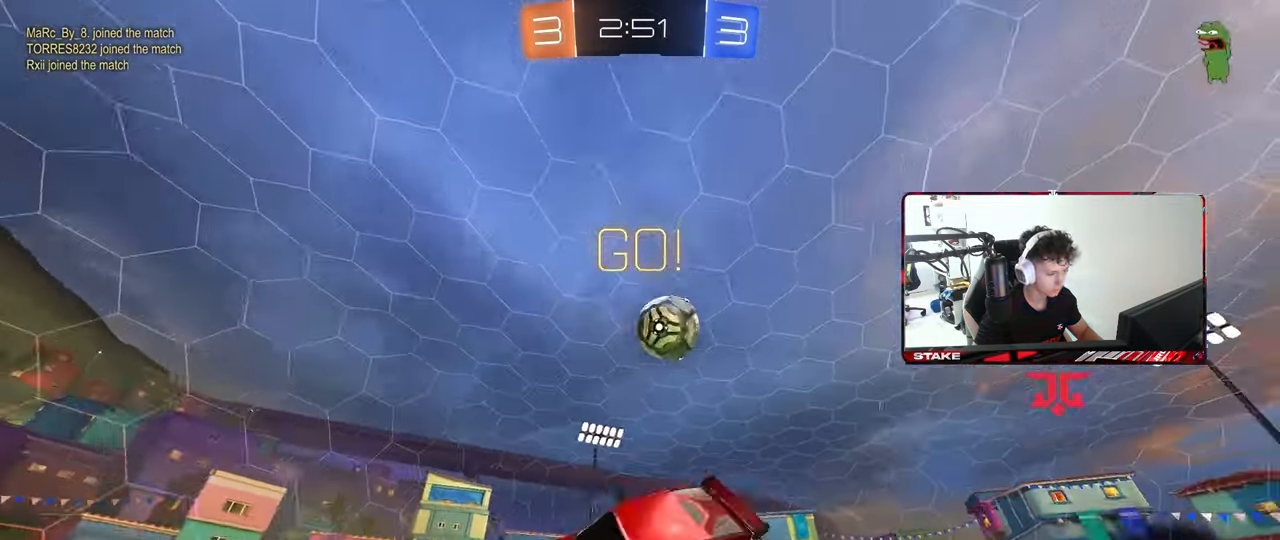
{"keys": ["a", "s", "shift"], "mouse": [], "mouse_move": "still", "events": [[50, "space", "down"], [233, "space", "up"], [317, "mouse_left", "up"], [317, "s", "up"], [417, "s", "down"]]}
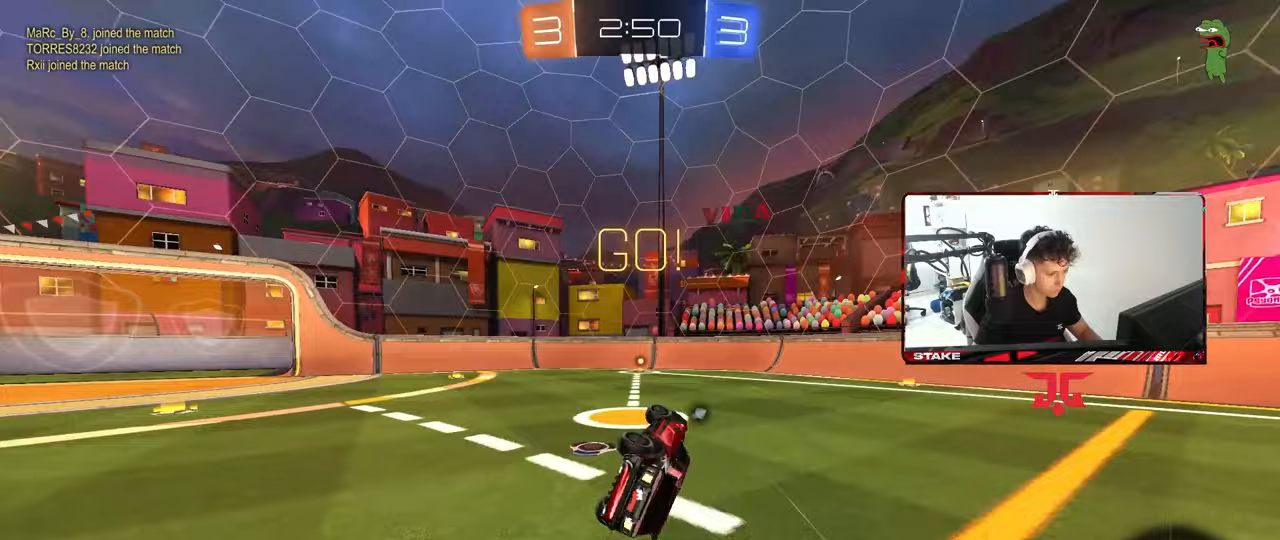
{"keys": ["space", "w"], "mouse": ["left"], "mouse_move": "still", "events": [[100, "shift", "up"], [150, "s", "up"], [200, "a", "up"], [333, "w", "down"], [383, "a", "down"], [433, "a", "up"], [433, "space", "down"], [483, "mouse_left", "down"]]}
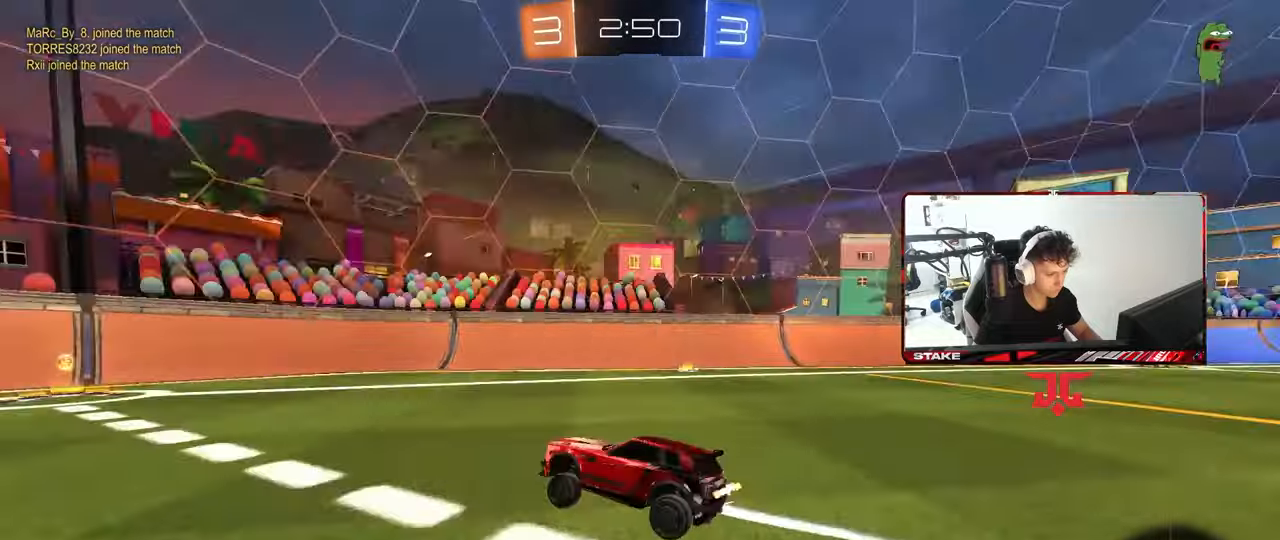
{"keys": ["a", "w"], "mouse": [], "mouse_move": "still", "events": [[117, "space", "up"], [167, "mouse_left", "up"], [317, "a", "down"], [317, "shift", "down"], [500, "shift", "up"]]}
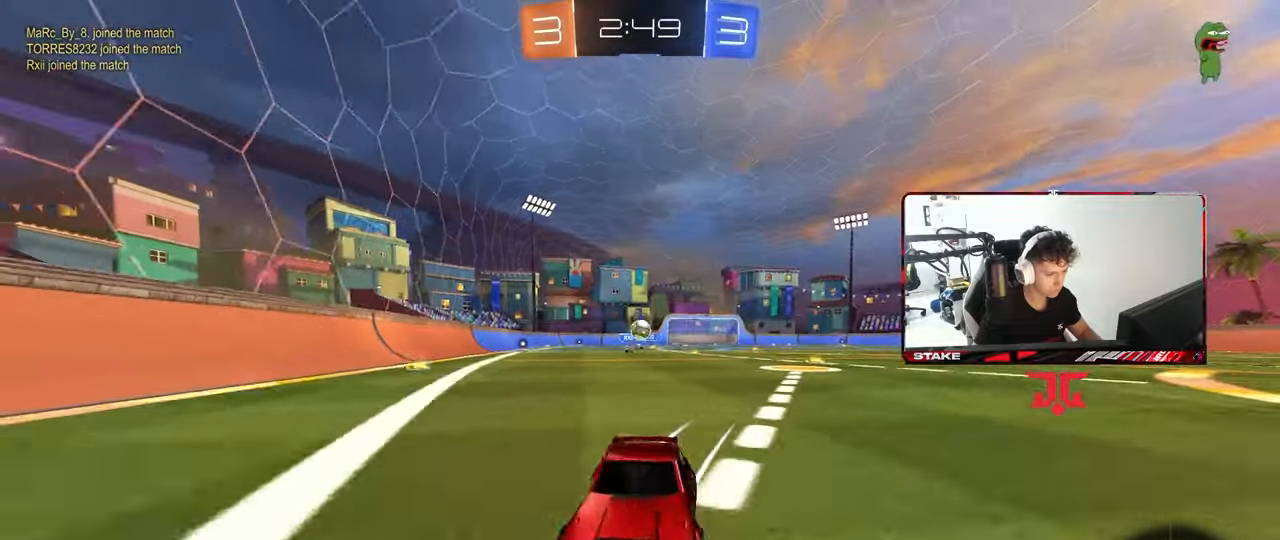
{"keys": ["a", "w"], "mouse": ["left"], "mouse_move": "still", "events": [[417, "mouse_left", "down"], [417, "shift", "down"], [467, "shift", "up"]]}
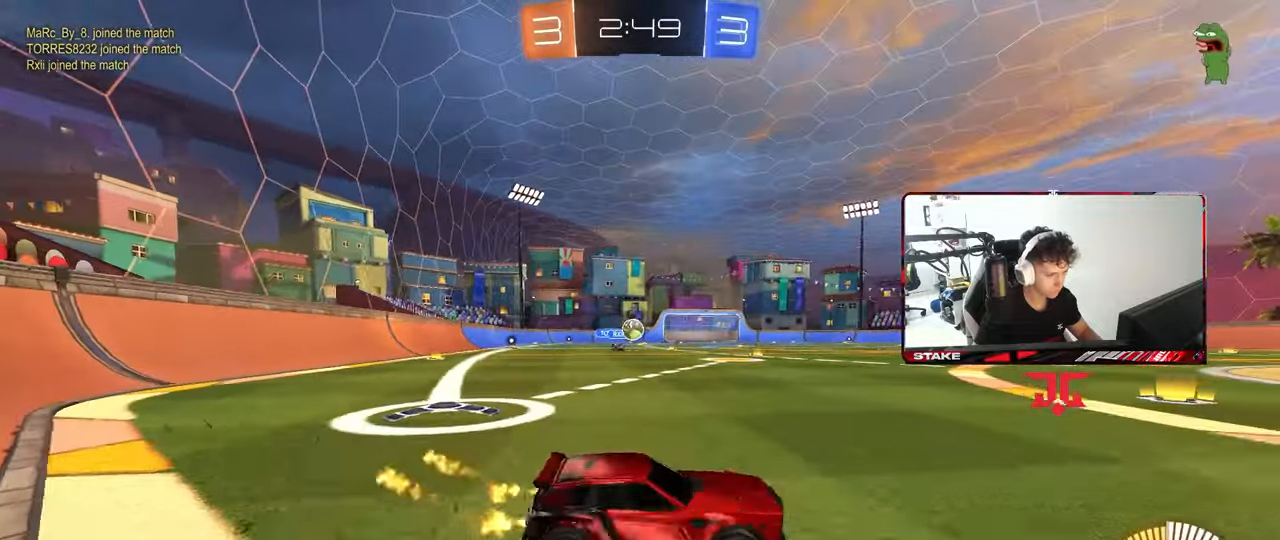
{"keys": ["d", "shift"], "mouse": [], "mouse_move": "still", "events": [[433, "a", "up"], [433, "d", "down"], [433, "mouse_left", "up"], [433, "shift", "down"], [433, "w", "up"]]}
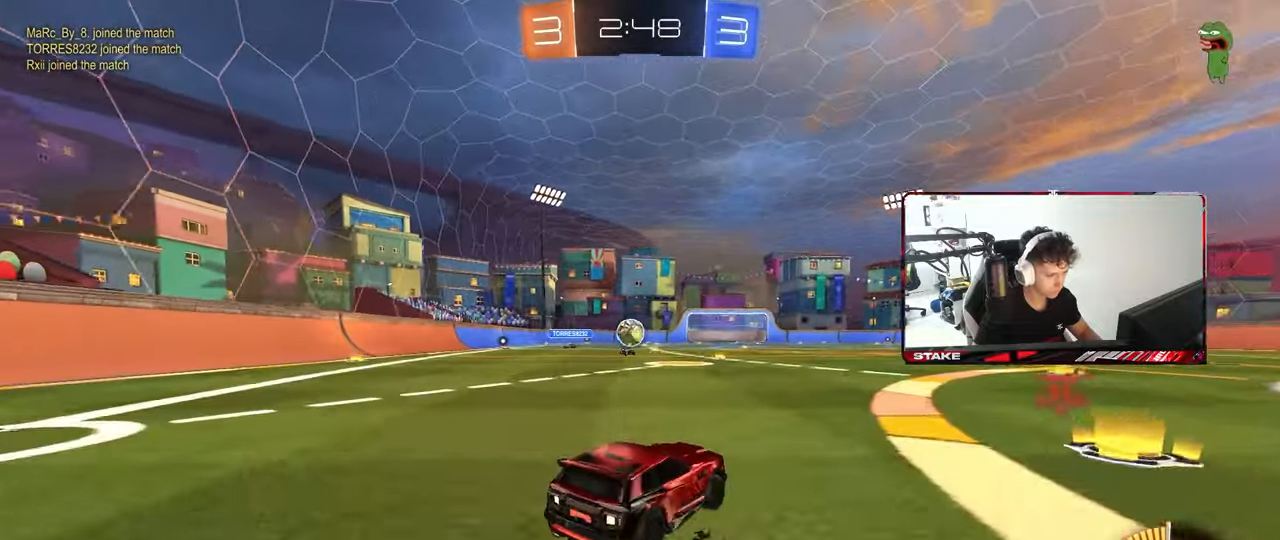
{"keys": ["d", "w"], "mouse": [], "mouse_move": "still", "events": [[67, "shift", "up"], [117, "s", "down"], [267, "s", "up"], [350, "w", "down"]]}
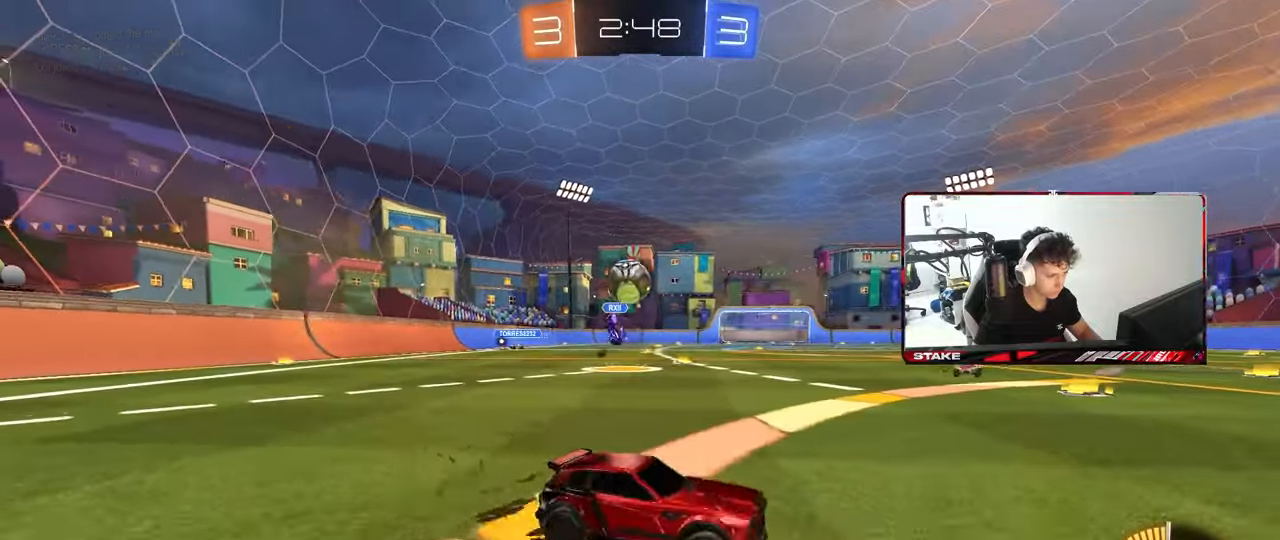
{"keys": ["d", "s"], "mouse": ["right"], "mouse_move": "down-left", "events": [[133, "a", "down"], [133, "d", "up"], [183, "w", "up"], [233, "a", "up"], [283, "mouse_right", "down"], [333, "d", "down"], [333, "s", "down"]]}
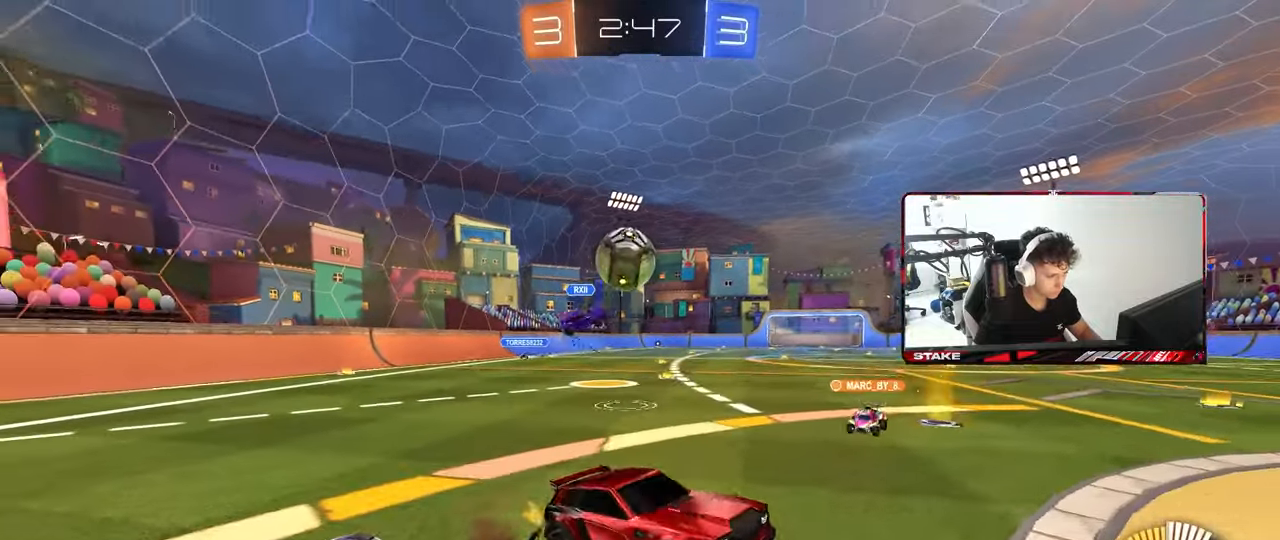
{"keys": ["d", "w"], "mouse": [], "mouse_move": "down-left", "events": [[17, "mouse_left", "down"], [50, "a", "down"], [50, "d", "up"], [50, "shift", "down"], [100, "mouse_right", "up"], [250, "s", "up"], [333, "a", "up"], [333, "d", "down"], [333, "mouse_left", "up"], [333, "shift", "up"], [483, "w", "down"]]}
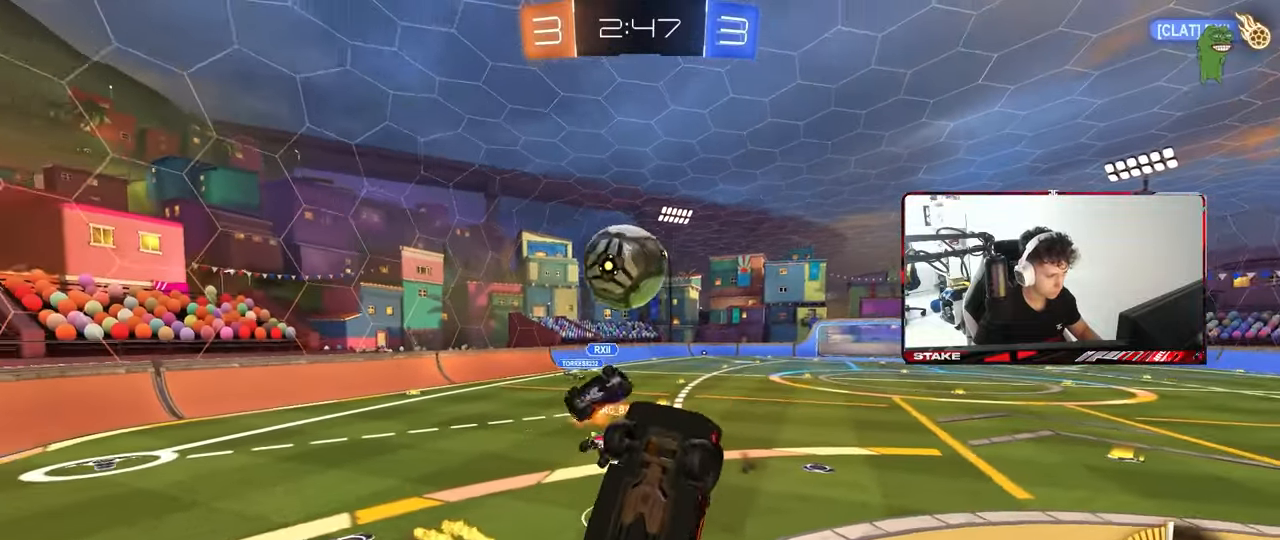
{"keys": ["a", "shift", "w"], "mouse": ["left", "right"], "mouse_move": "still", "events": [[167, "mouse_left", "down"], [167, "w", "up"], [217, "a", "down"], [217, "d", "up"], [267, "shift", "down"], [450, "w", "down"], [500, "mouse_right", "down"]]}
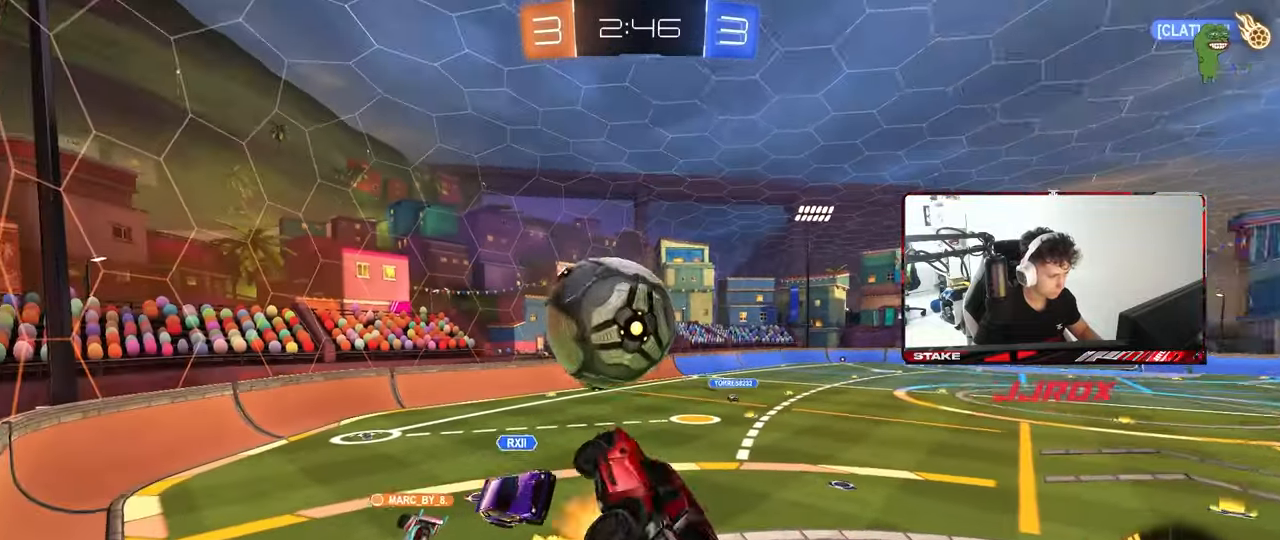
{"keys": ["a", "shift"], "mouse": ["left"], "mouse_move": "still", "events": [[83, "s", "down"], [83, "w", "up"], [183, "mouse_right", "up"], [467, "s", "up"]]}
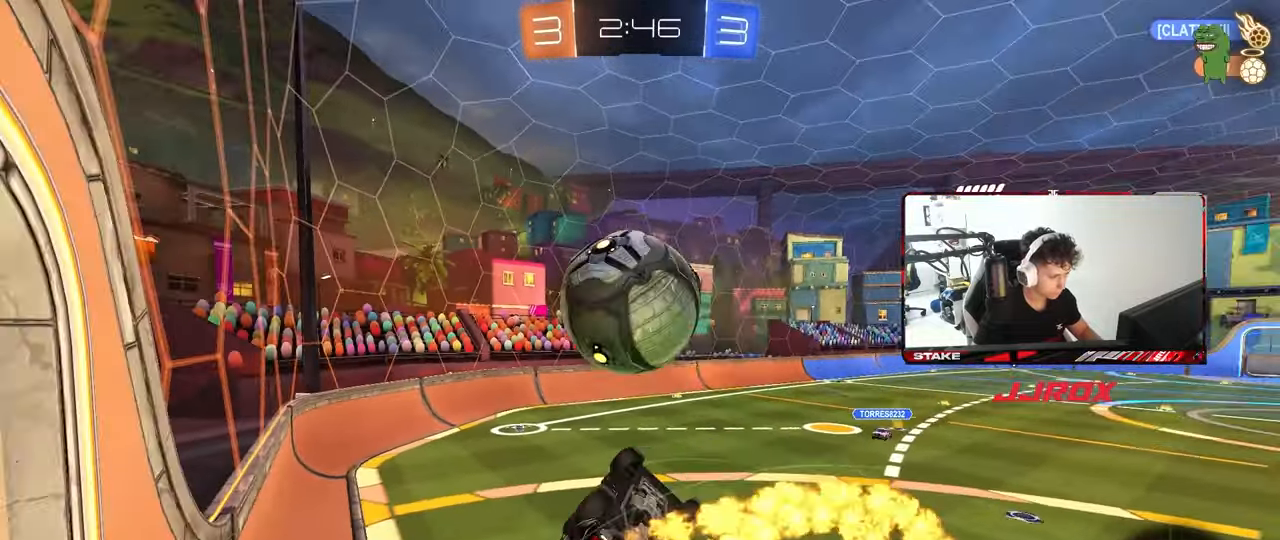
{"keys": ["a", "w"], "mouse": ["left"], "mouse_move": "still", "events": [[250, "w", "down"], [267, "mouse_left", "up"], [383, "mouse_left", "down"], [383, "shift", "up"]]}
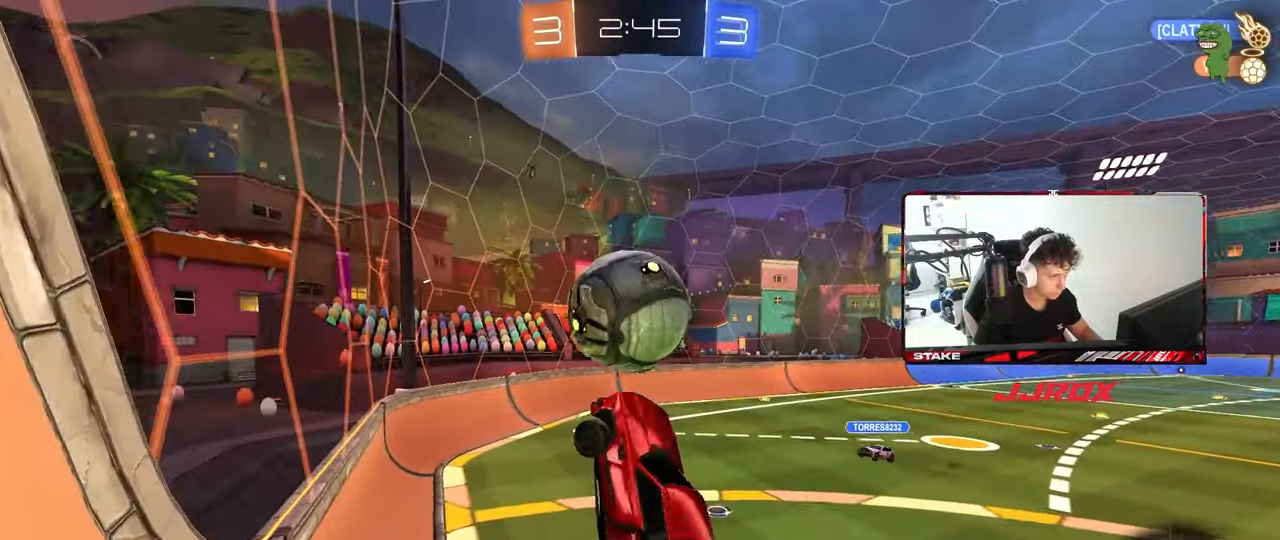
{"keys": ["a", "shift", "w"], "mouse": ["left"], "mouse_move": "still", "events": [[67, "shift", "down"], [67, "w", "up"], [167, "w", "down"], [267, "shift", "up"], [350, "w", "up"], [400, "shift", "down"], [500, "w", "down"]]}
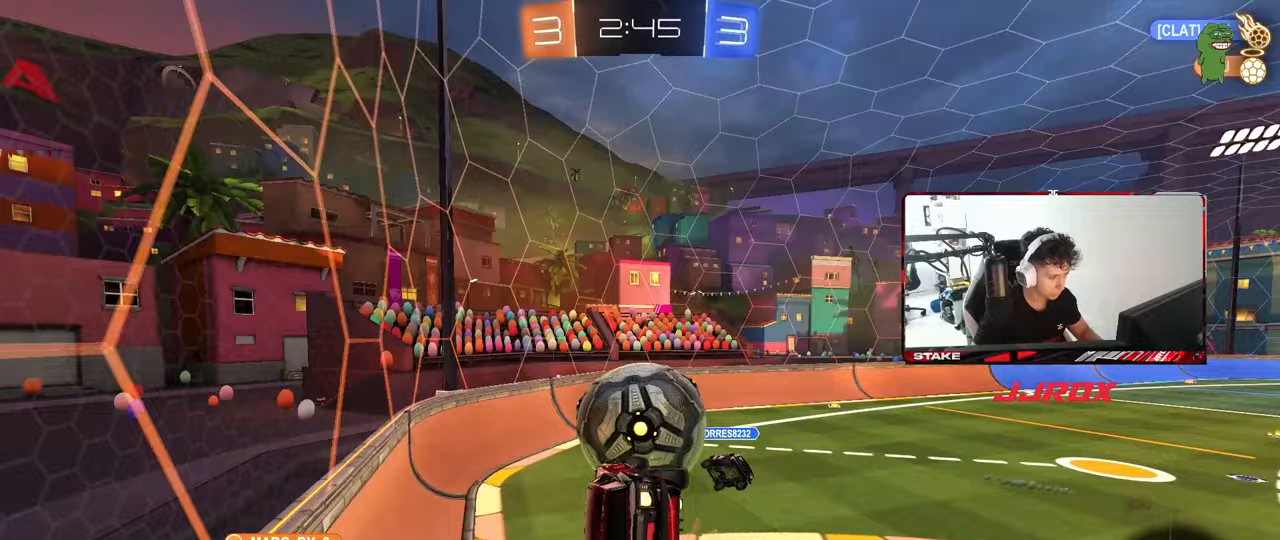
{"keys": ["a", "shift"], "mouse": [], "mouse_move": "still", "events": [[183, "mouse_left", "up"], [233, "w", "up"]]}